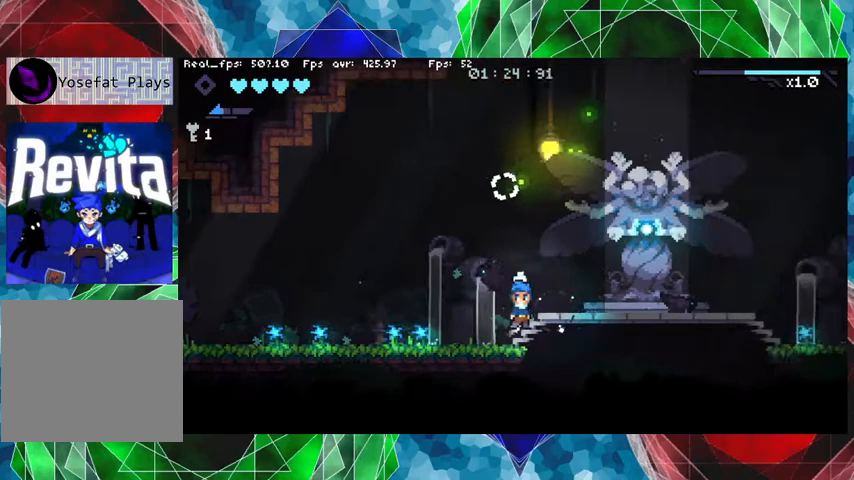
Gameplay with a controller (Nintendo layout); each line is a JSON object with the inputs held at the frame after it. "events" lists button and stick changes between this image and that frame as [ms after this image, input, new state], when the widget could be followed in between. Not read: L3 R3.
{"buttons": [], "left_stick": "up-left", "right_stick": "center", "events": [[100, "Y", "down"], [167, "Y", "up"], [267, "Y", "down"], [333, "Y", "up"]]}
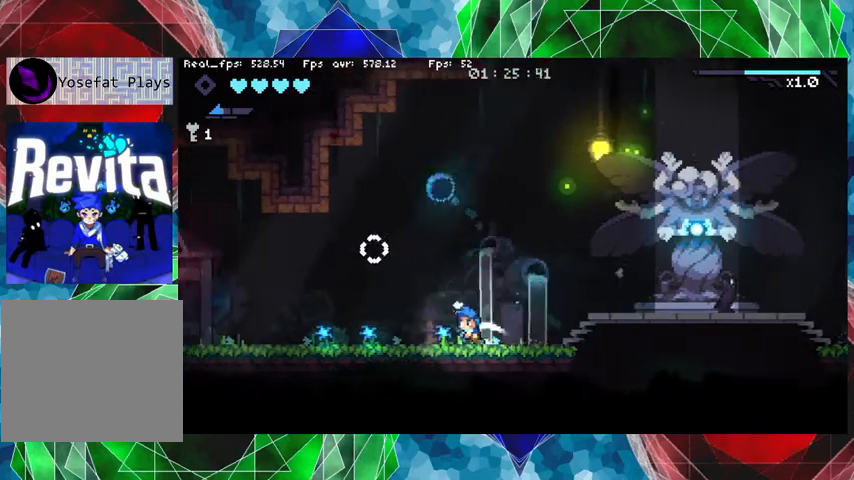
{"buttons": [], "left_stick": "right", "right_stick": "center", "events": [[33, "B", "down"], [267, "left_stick", "up-right"], [333, "left_stick", "right"], [367, "B", "up"]]}
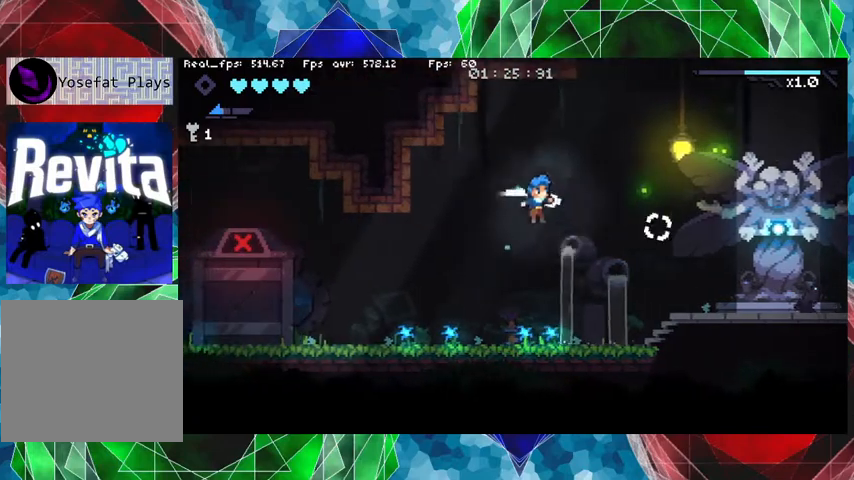
{"buttons": [], "left_stick": "right", "right_stick": "center", "events": [[67, "left_stick", "down-right"], [200, "left_stick", "right"]]}
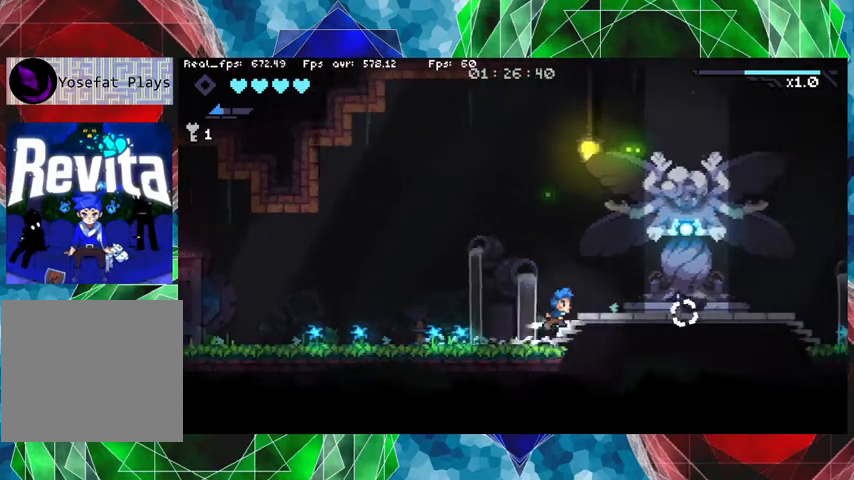
{"buttons": ["Y"], "left_stick": "right", "right_stick": "center", "events": [[167, "Y", "down"], [233, "Y", "up"], [333, "Y", "down"], [433, "Y", "up"], [500, "Y", "down"]]}
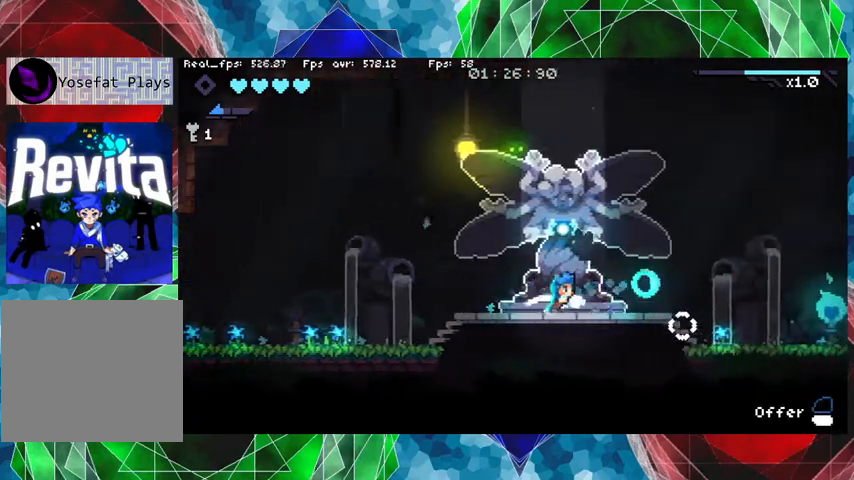
{"buttons": ["Y"], "left_stick": "up-left", "right_stick": "center", "events": [[67, "Y", "up"], [133, "left_stick", "up"], [167, "Y", "down"], [267, "Y", "up"], [300, "left_stick", "up-left"], [333, "Y", "down"], [467, "Y", "up"], [500, "Y", "down"]]}
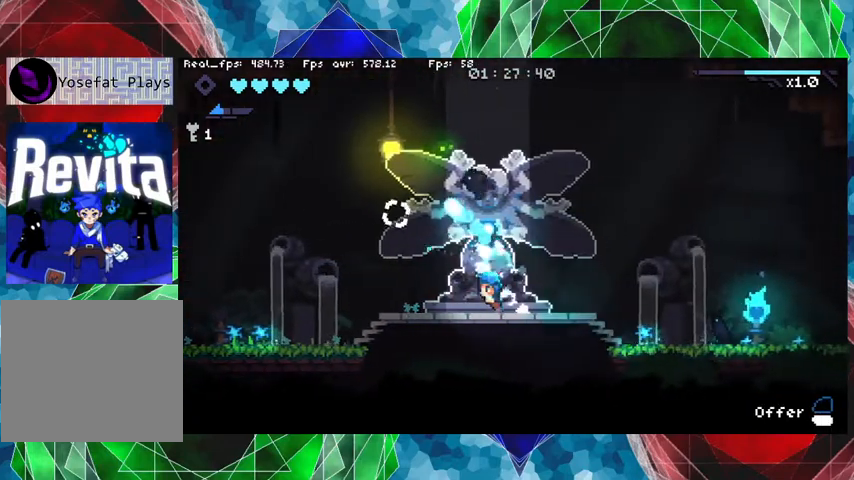
{"buttons": [], "left_stick": "up-right", "right_stick": "center", "events": [[100, "left_stick", "up"], [133, "Y", "up"], [167, "Y", "down"], [300, "Y", "up"], [433, "left_stick", "up-right"]]}
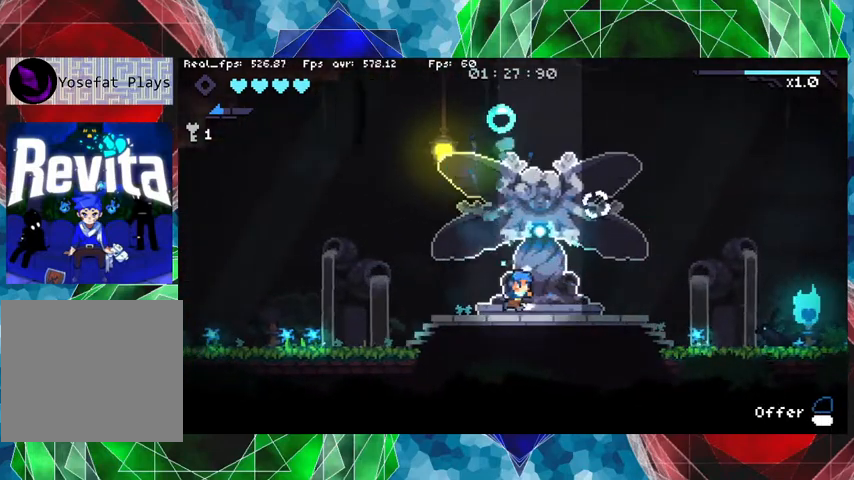
{"buttons": [], "left_stick": "right", "right_stick": "center", "events": [[100, "left_stick", "right"]]}
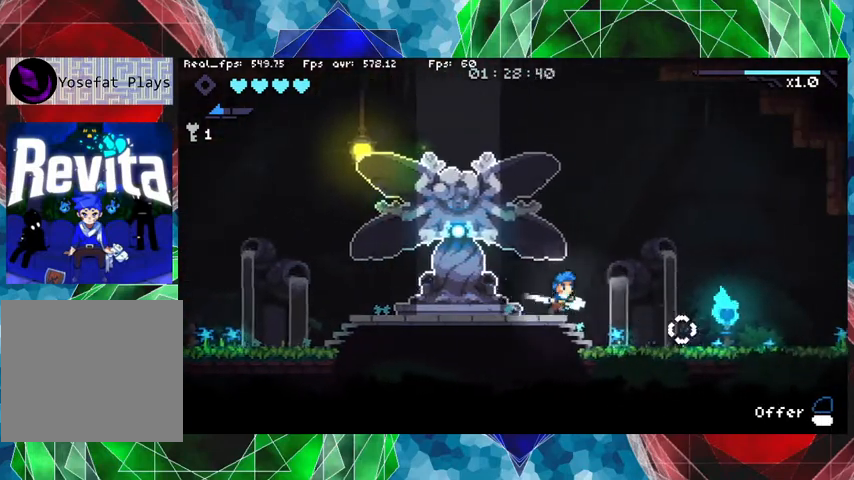
{"buttons": [], "left_stick": "right", "right_stick": "center", "events": []}
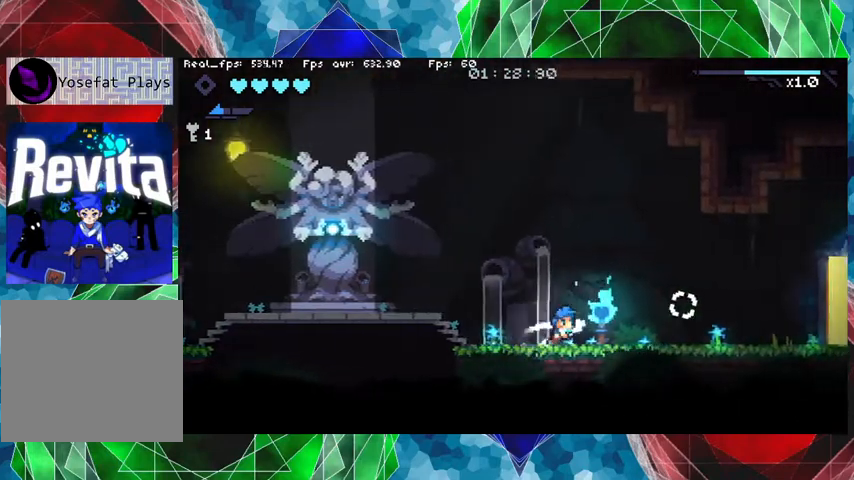
{"buttons": ["Y"], "left_stick": "up-left", "right_stick": "center", "events": [[33, "left_stick", "up-right"], [167, "Y", "down"], [267, "Y", "up"], [267, "left_stick", "up-left"], [367, "Y", "down"], [467, "Y", "up"], [500, "Y", "down"]]}
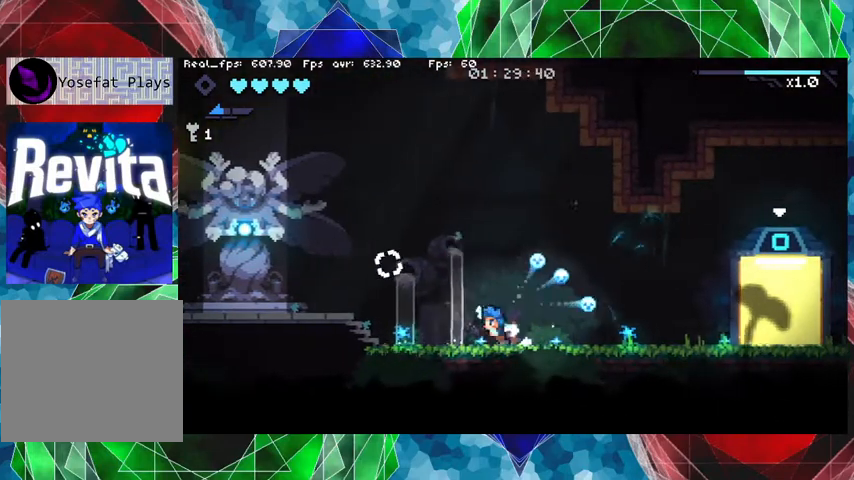
{"buttons": [], "left_stick": "right", "right_stick": "center", "events": [[133, "Y", "up"], [167, "left_stick", "up-right"], [200, "Y", "down"], [300, "Y", "up"], [400, "left_stick", "right"]]}
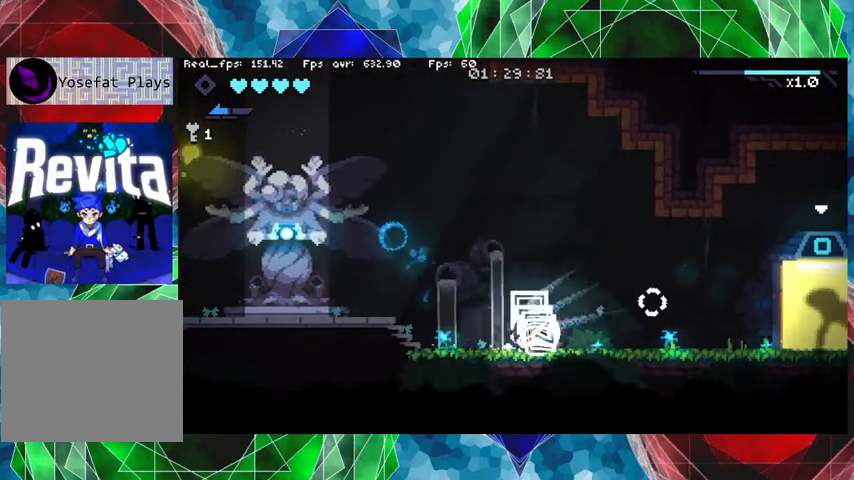
{"buttons": [], "left_stick": "center", "right_stick": "center", "events": [[233, "Y", "down"], [367, "Y", "up"], [400, "Y", "down"], [500, "Y", "up"], [500, "left_stick", "center"]]}
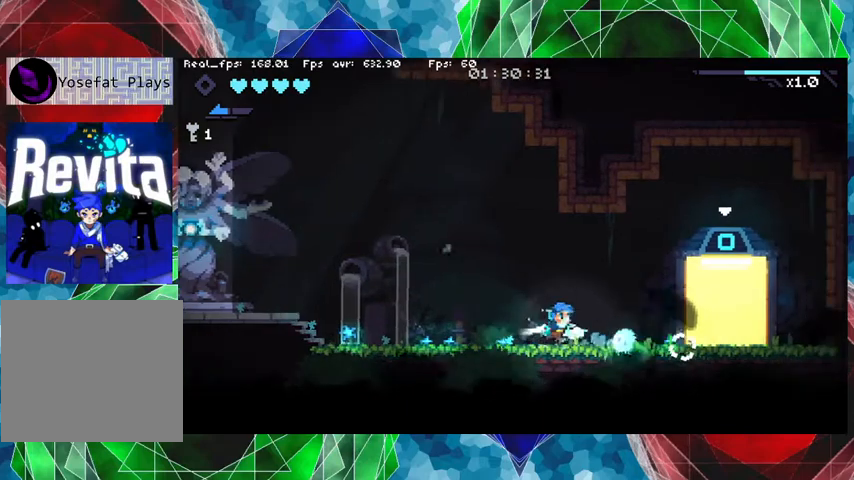
{"buttons": [], "left_stick": "left", "right_stick": "center", "events": [[233, "left_stick", "left"]]}
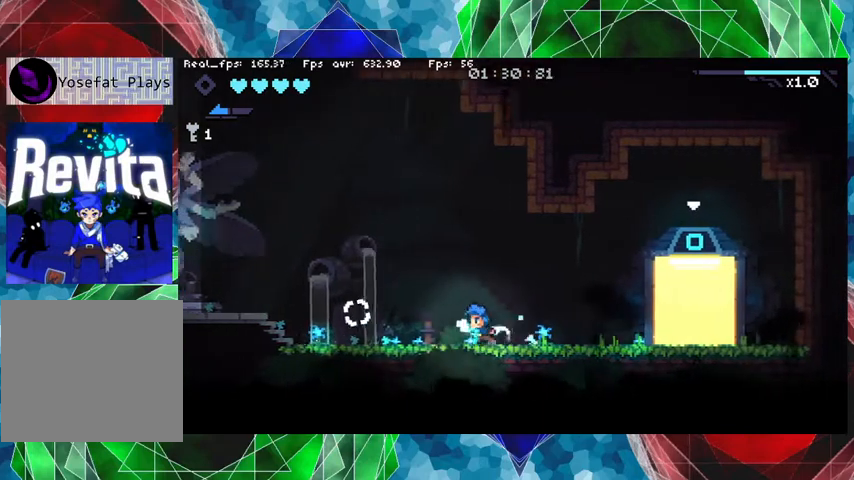
{"buttons": [], "left_stick": "left", "right_stick": "center", "events": []}
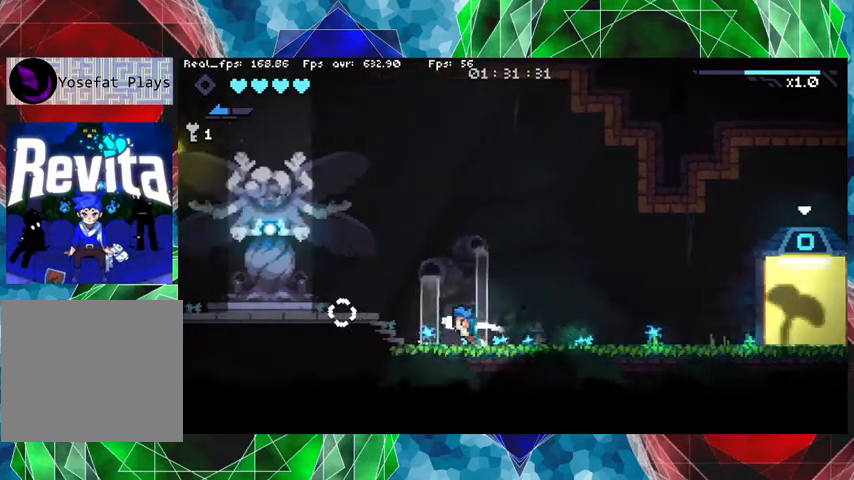
{"buttons": [], "left_stick": "left", "right_stick": "center", "events": [[67, "B", "down"], [200, "B", "up"]]}
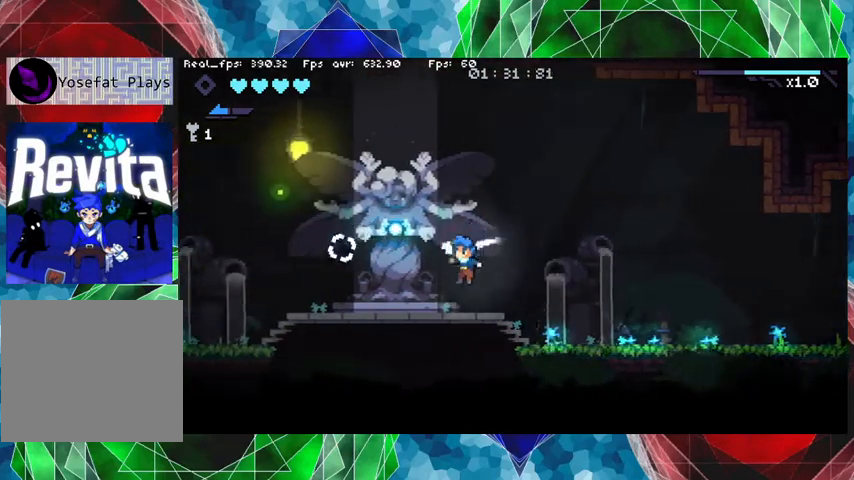
{"buttons": [], "left_stick": "center", "right_stick": "center", "events": [[233, "left_stick", "center"]]}
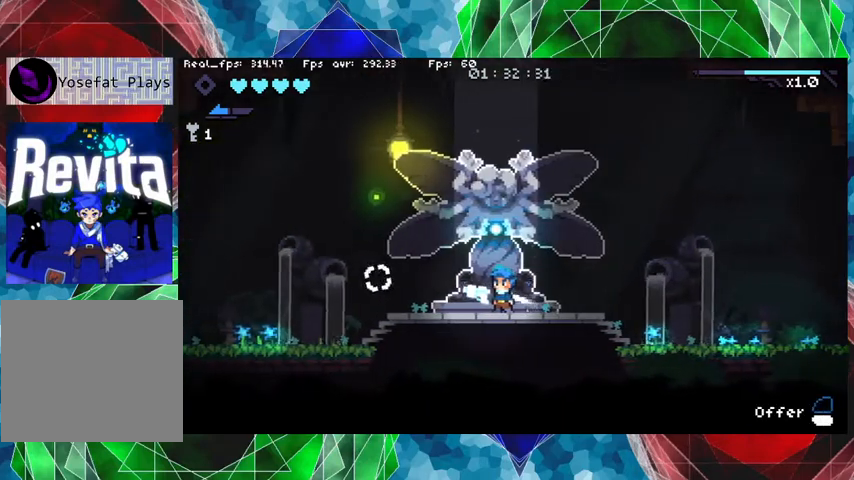
{"buttons": [], "left_stick": "center", "right_stick": "center", "events": []}
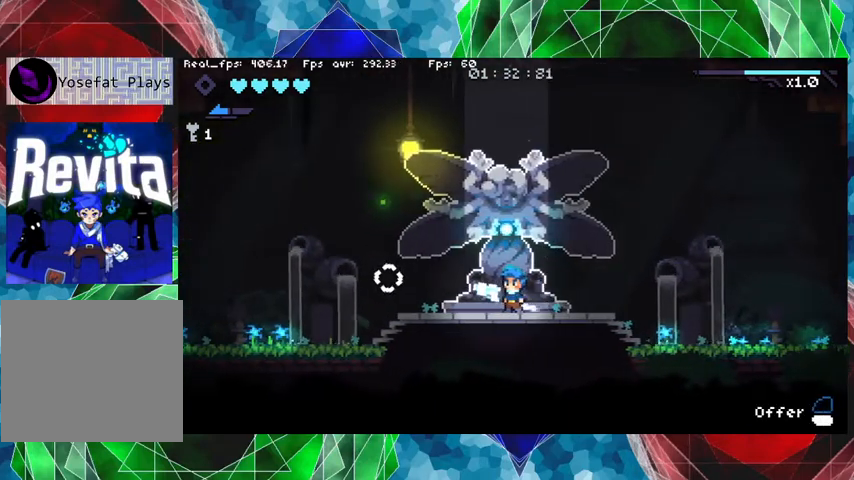
{"buttons": [], "left_stick": "center", "right_stick": "center", "events": []}
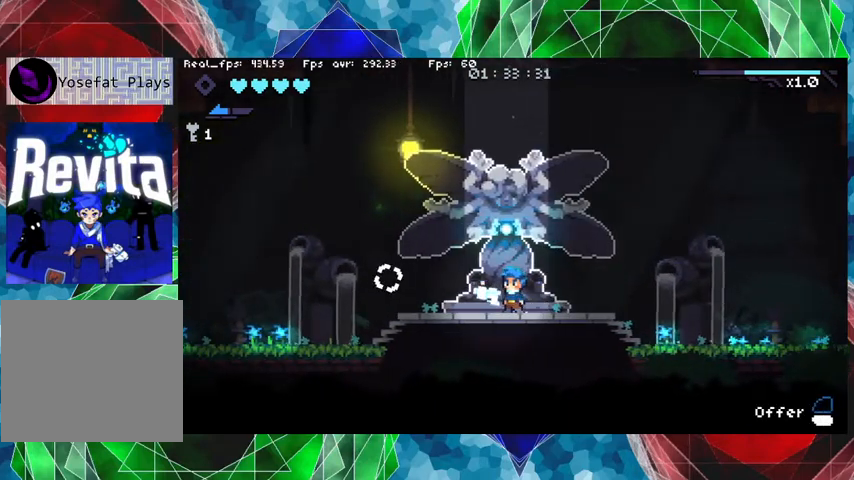
{"buttons": [], "left_stick": "center", "right_stick": "center", "events": [[67, "left_stick", "up"], [167, "left_stick", "center"]]}
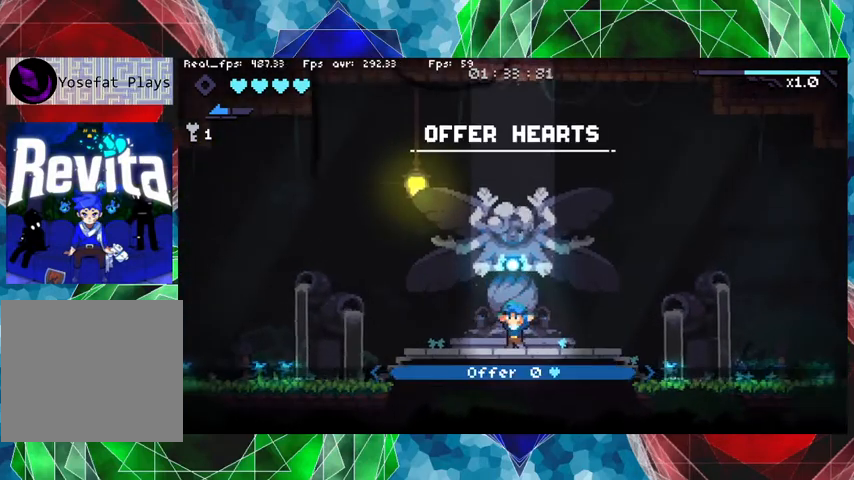
{"buttons": [], "left_stick": "center", "right_stick": "center", "events": []}
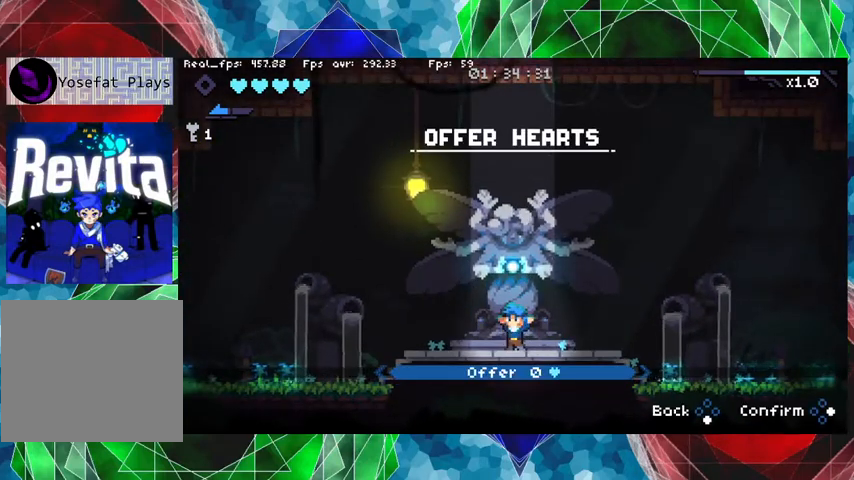
{"buttons": [], "left_stick": "center", "right_stick": "center", "events": []}
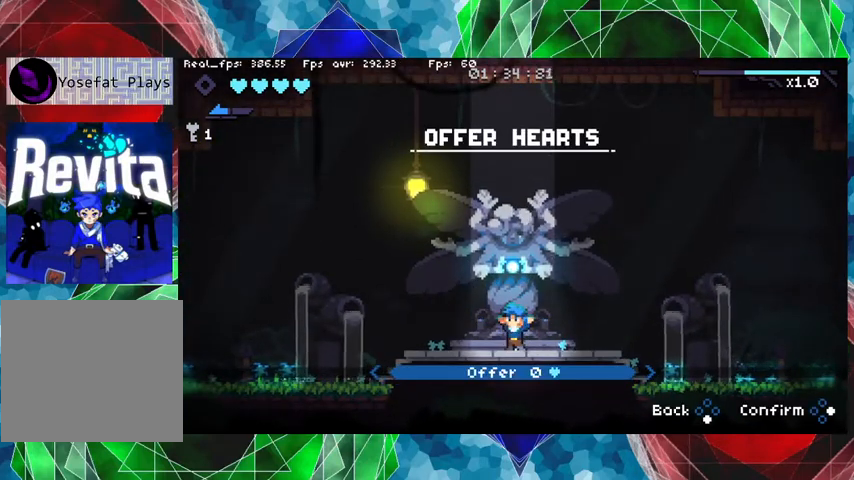
{"buttons": [], "left_stick": "center", "right_stick": "center", "events": [[167, "left_stick", "right"], [267, "left_stick", "center"]]}
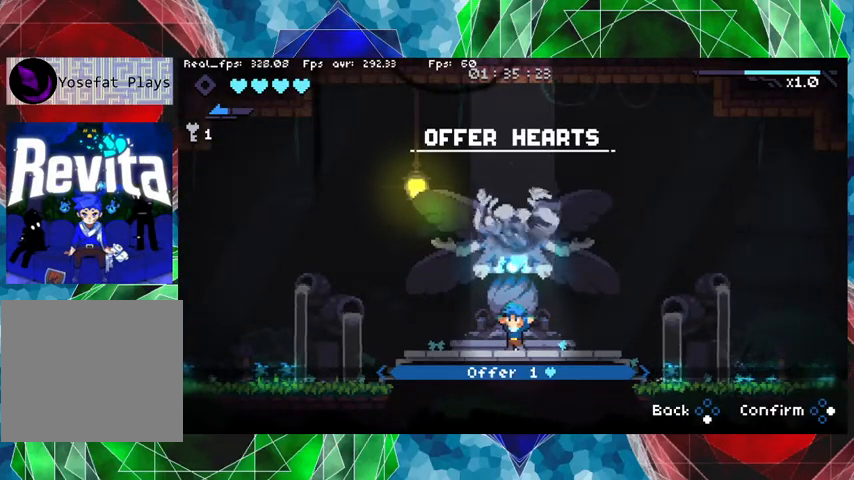
{"buttons": [], "left_stick": "center", "right_stick": "center", "events": []}
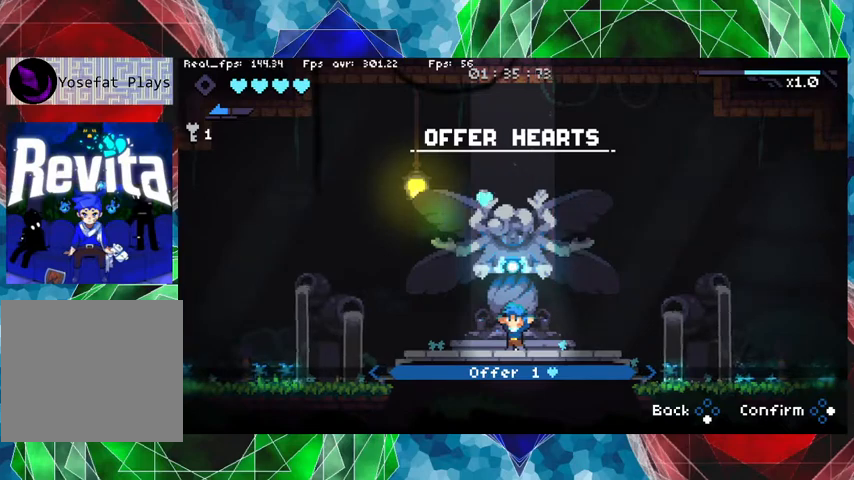
{"buttons": [], "left_stick": "center", "right_stick": "center", "events": []}
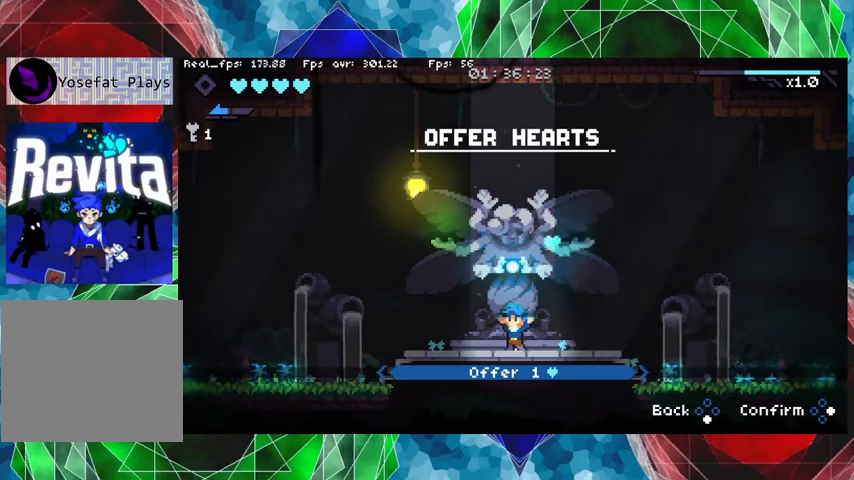
{"buttons": [], "left_stick": "center", "right_stick": "center", "events": []}
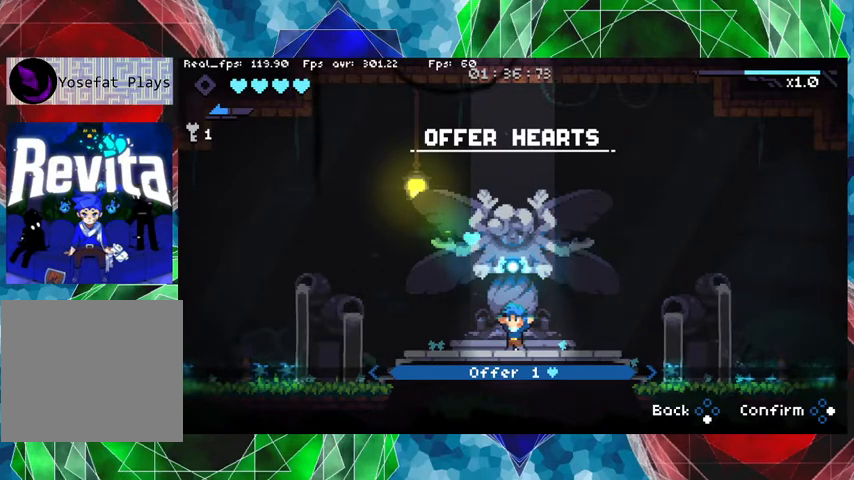
{"buttons": [], "left_stick": "center", "right_stick": "center", "events": []}
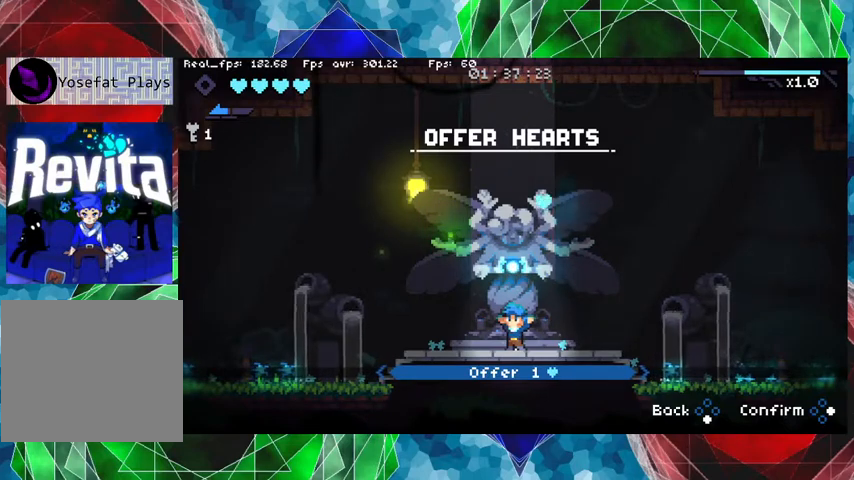
{"buttons": [], "left_stick": "center", "right_stick": "center", "events": []}
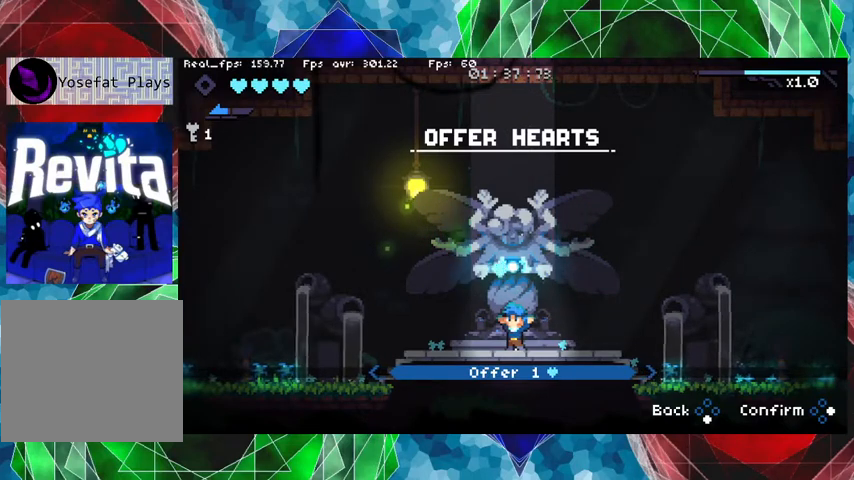
{"buttons": [], "left_stick": "center", "right_stick": "center", "events": [[300, "A", "down"], [400, "A", "up"]]}